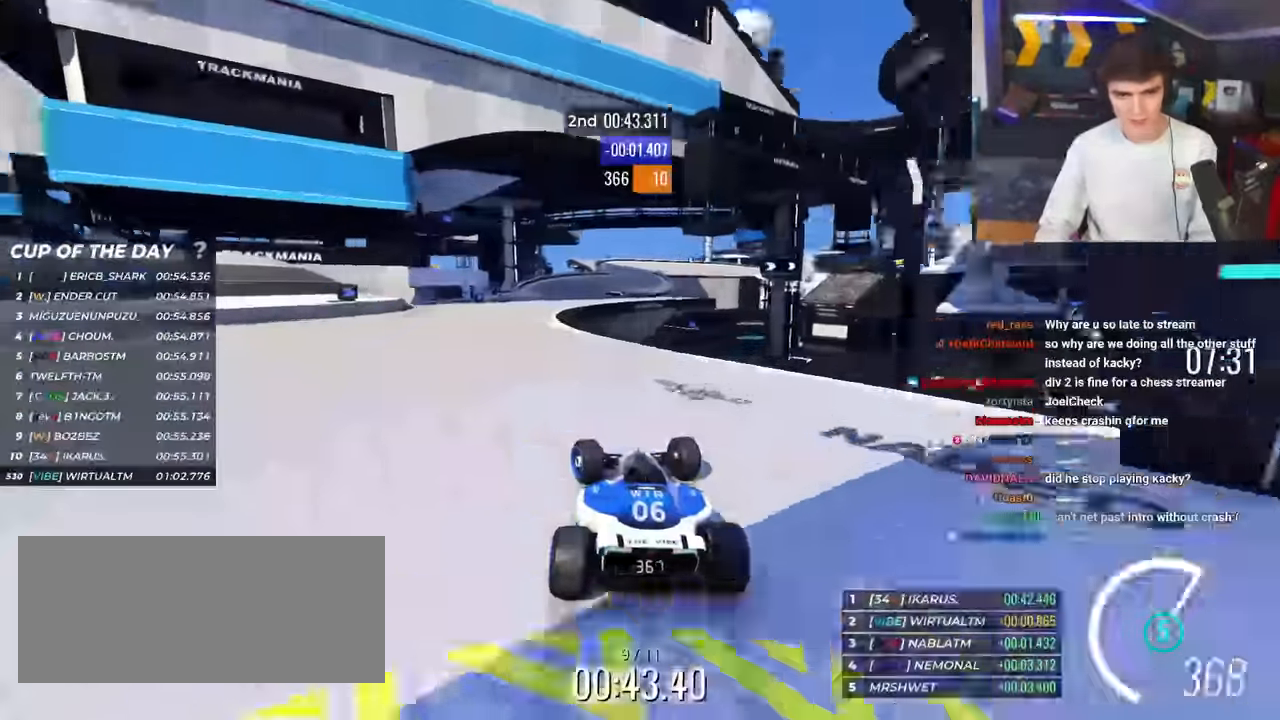
Gameplay with keyboard; each line is a JSON object with the keys held at the frame after it. "events" lists presses ("down") and releases ("up") of "brake", "down", "left", "right" and "up" between this image and that frame as [ms after this image, input, new state], when the widget could be followed in between. No other keys are recorded. Mouse input is not recorded. Key names are as the overlay labels them; some are game actions (e.g. jump) rather than physical keys.
{"keys": ["right", "up"], "events": [[183, "left", "up"], [283, "right", "down"]]}
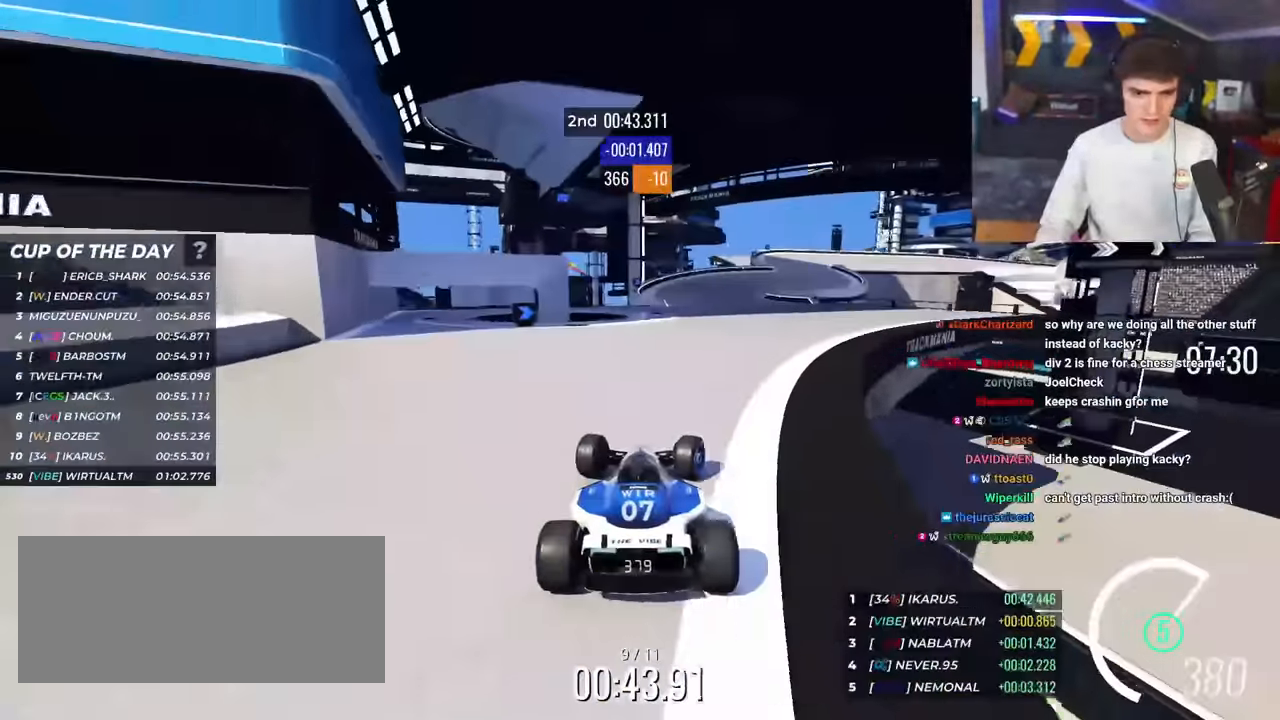
{"keys": ["right", "up"], "events": [[150, "right", "up"], [484, "right", "down"]]}
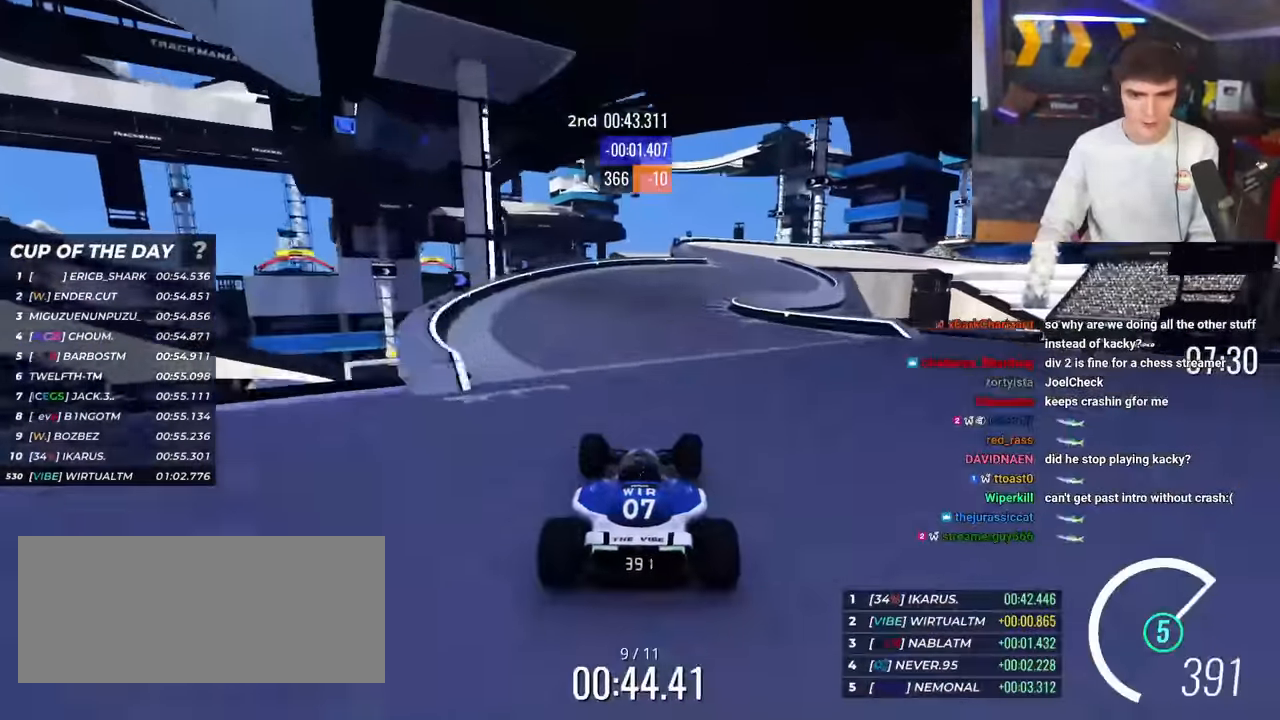
{"keys": ["right"], "events": [[83, "right", "up"], [217, "right", "down"], [500, "up", "up"]]}
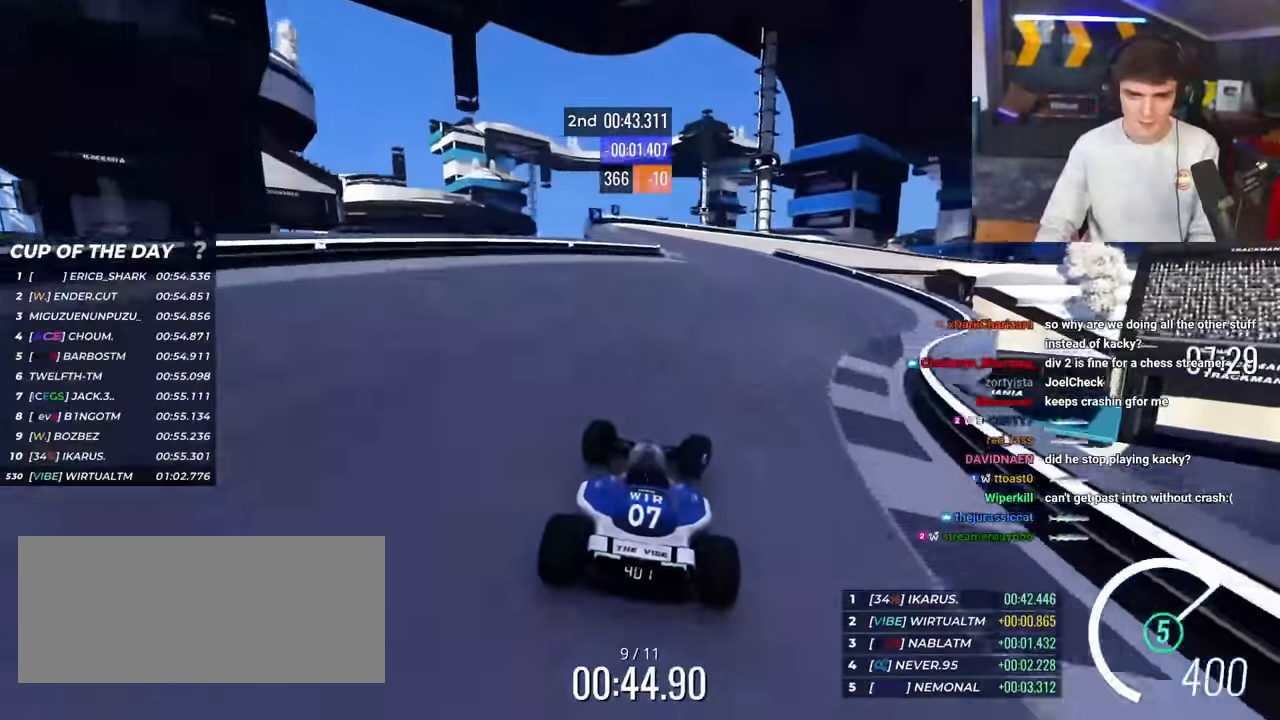
{"keys": ["right", "up"], "events": [[50, "brake", "down"], [150, "up", "down"], [434, "brake", "up"]]}
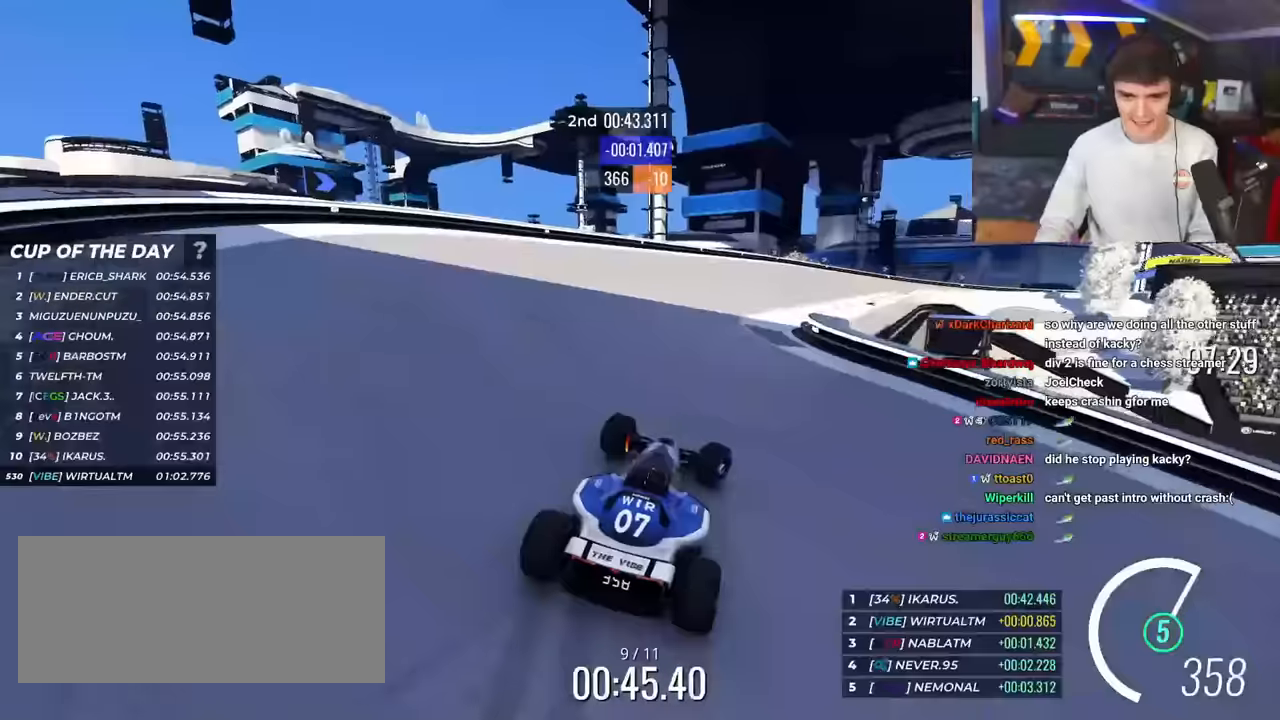
{"keys": ["right", "up"], "events": []}
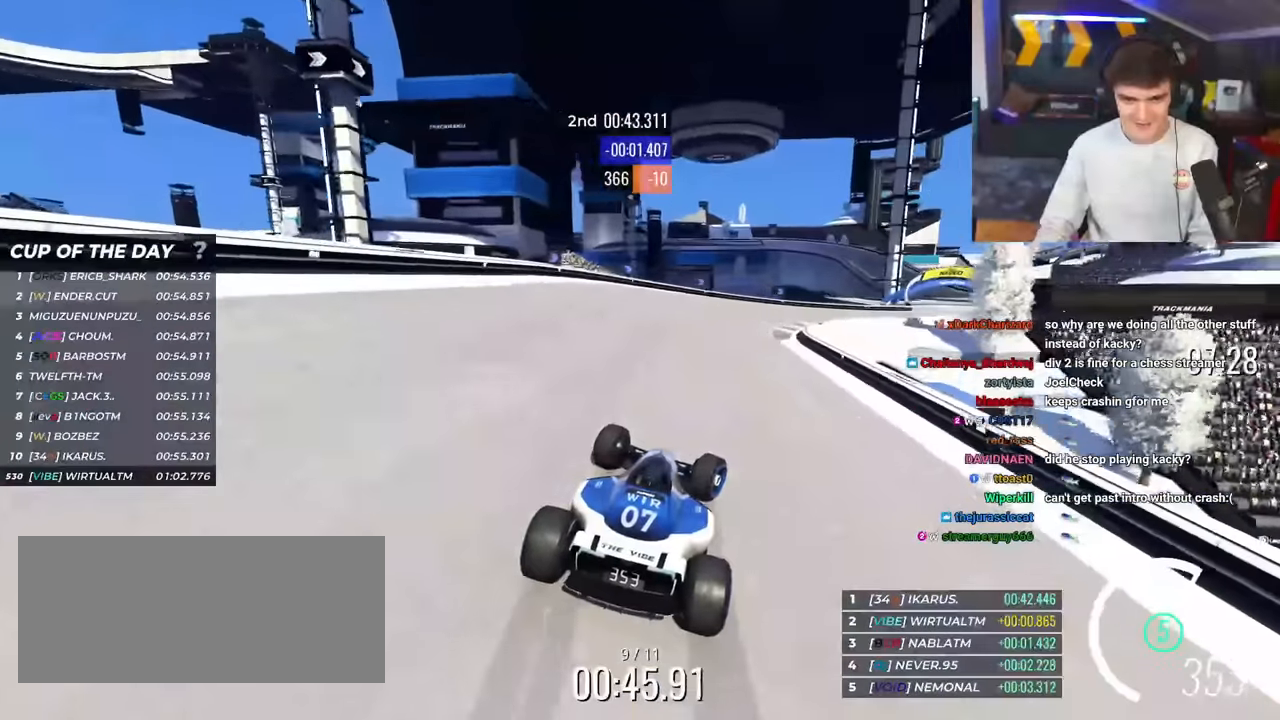
{"keys": ["right", "up"], "events": [[267, "up", "up"], [367, "up", "down"]]}
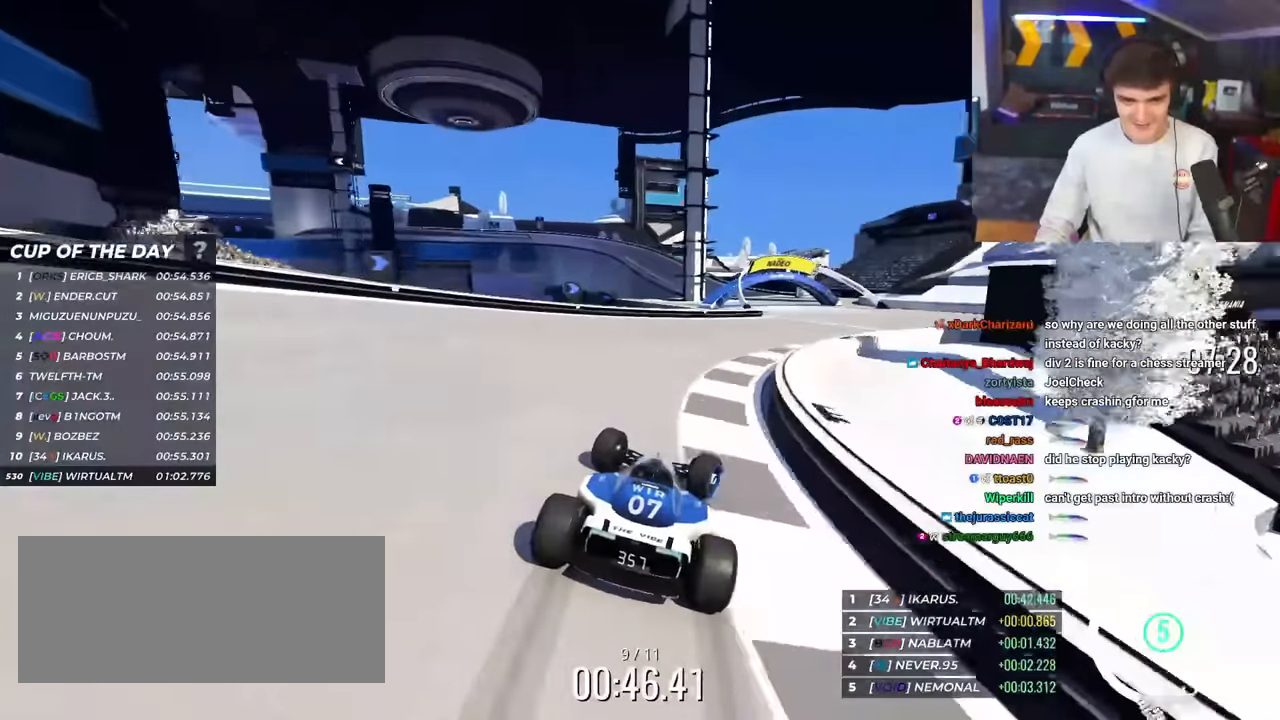
{"keys": ["left", "up"], "events": [[333, "right", "up"], [383, "left", "down"]]}
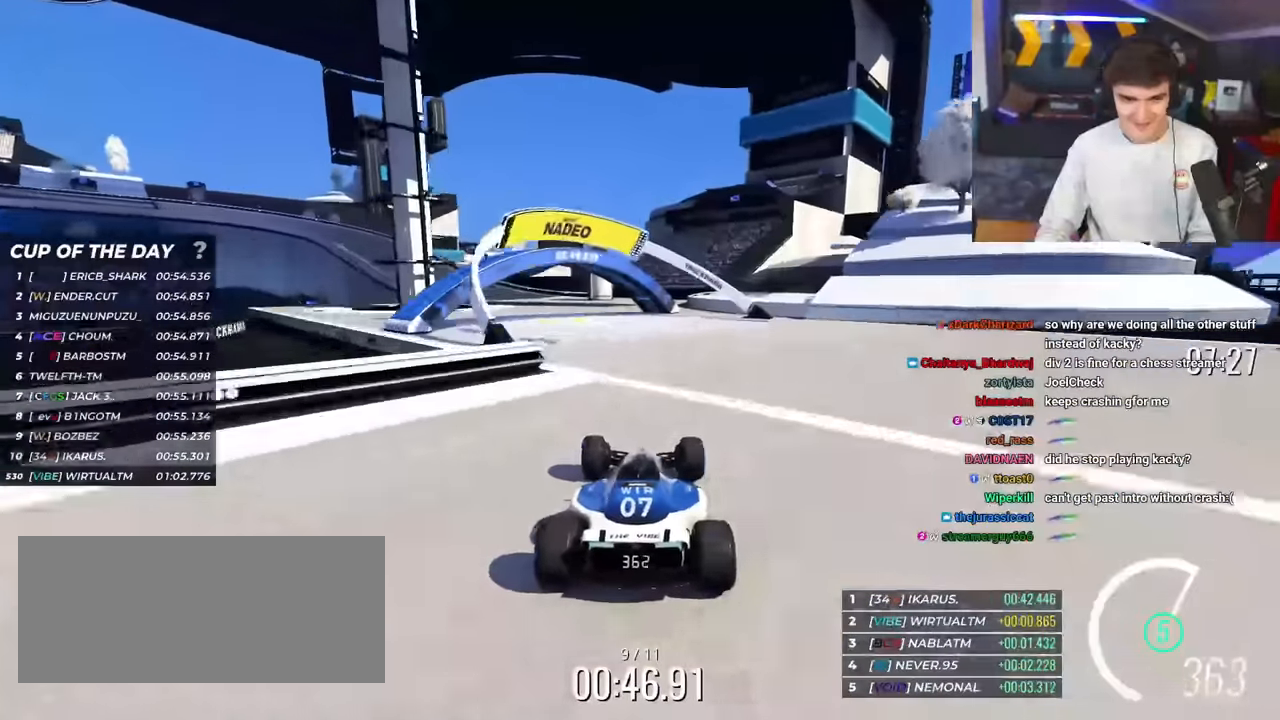
{"keys": ["left", "up"], "events": [[351, "left", "up"], [434, "left", "down"]]}
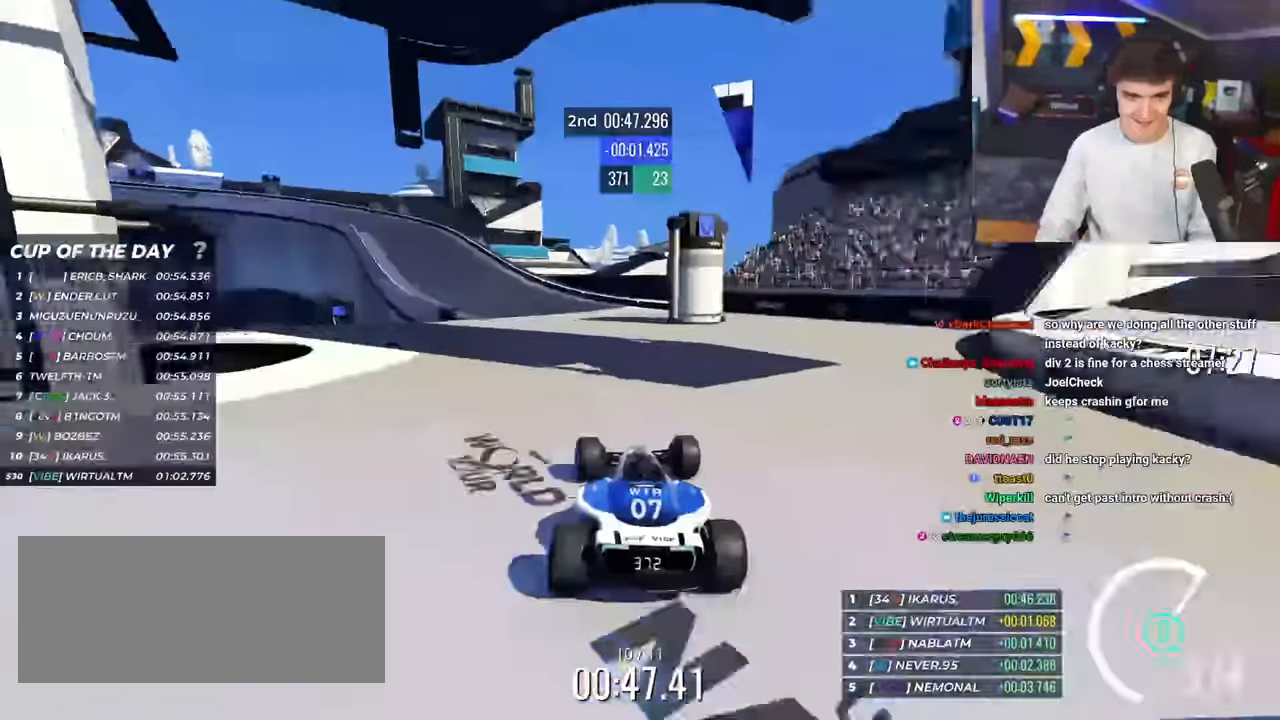
{"keys": ["left", "up"], "events": [[83, "left", "up"], [167, "left", "down"]]}
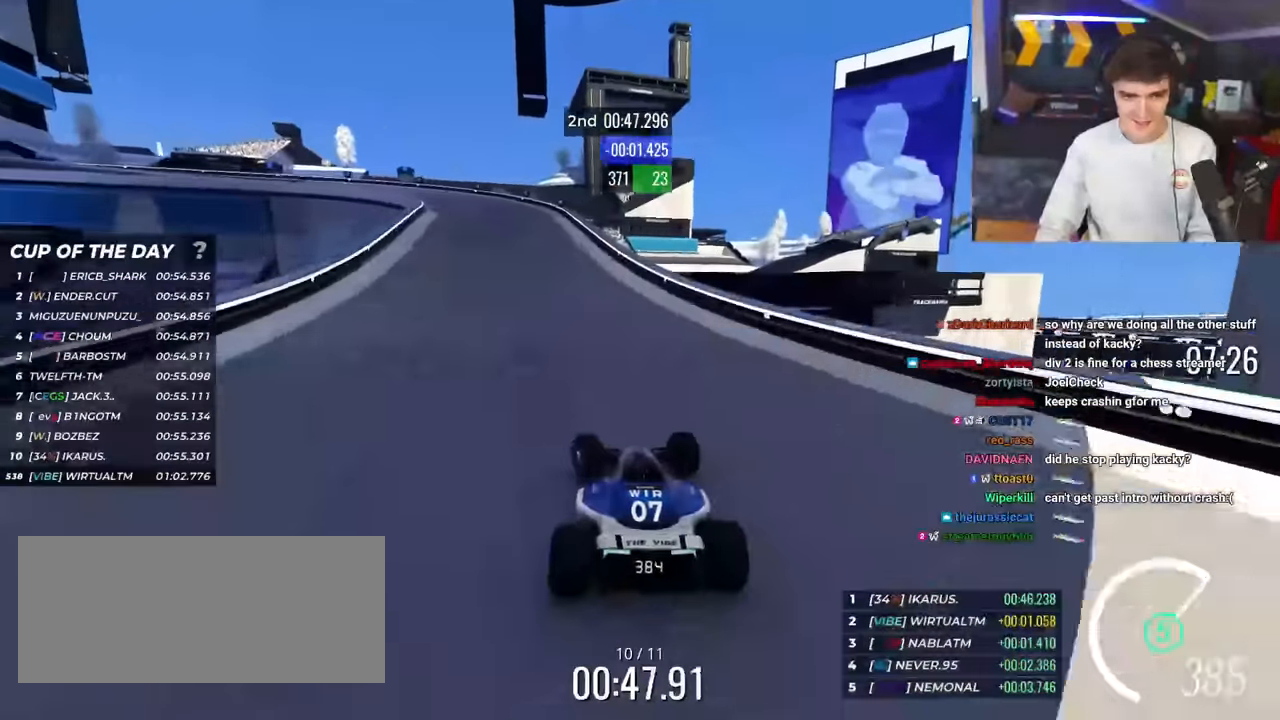
{"keys": ["left"], "events": [[100, "brake", "down"], [334, "brake", "up"], [417, "up", "up"]]}
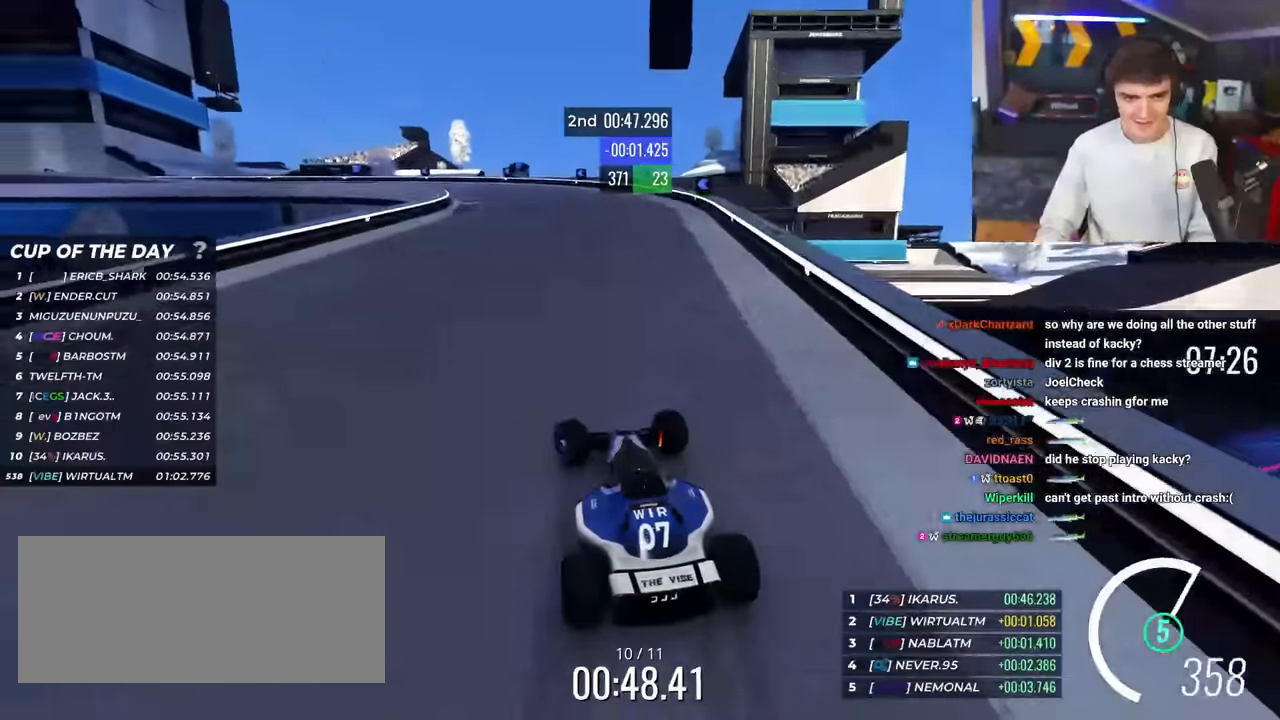
{"keys": ["left", "up"], "events": [[16, "up", "down"], [350, "brake", "down"], [400, "brake", "up"]]}
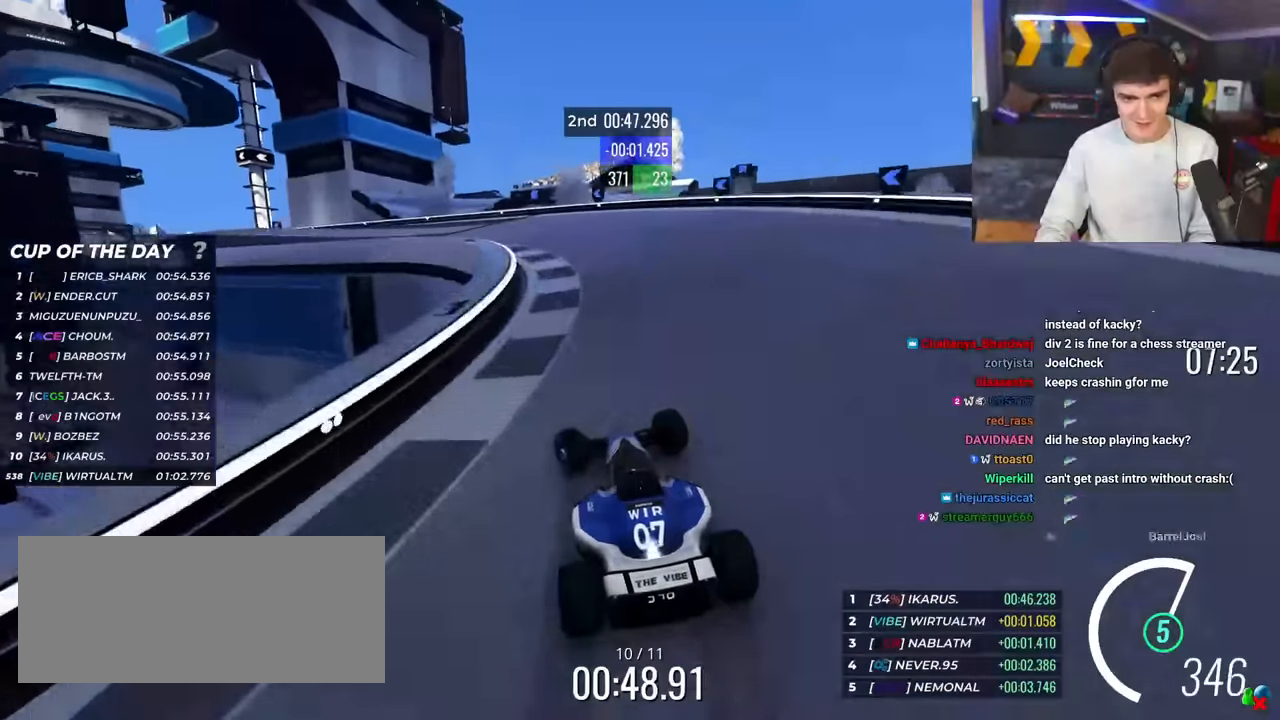
{"keys": ["left", "up"], "events": [[134, "up", "up"], [217, "up", "down"], [267, "up", "up"], [317, "up", "down"]]}
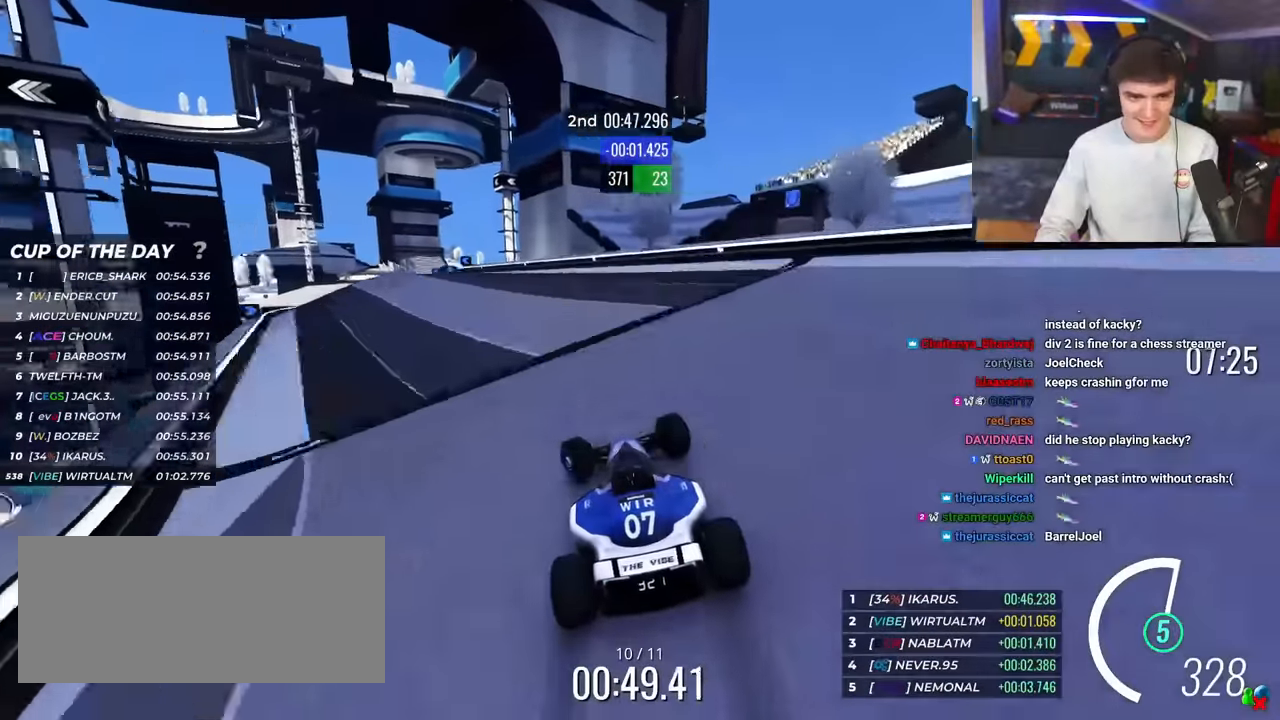
{"keys": ["right", "up"], "events": [[450, "left", "up"], [500, "right", "down"]]}
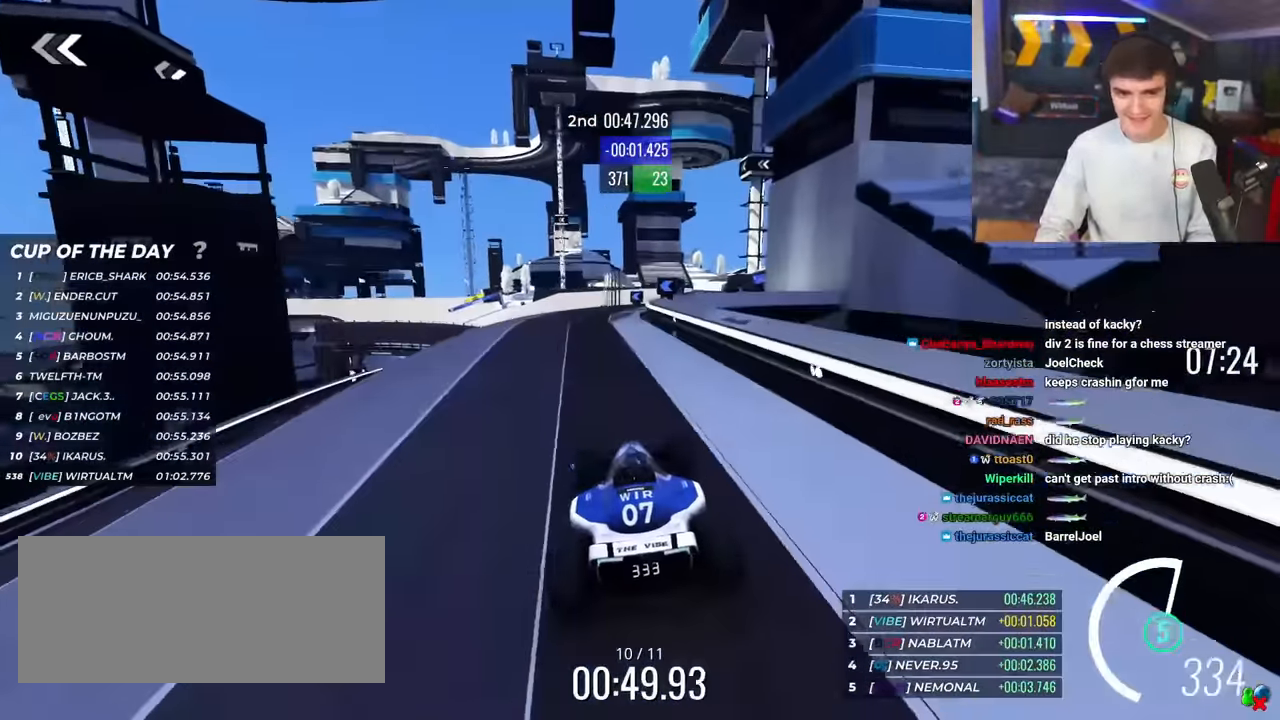
{"keys": ["right", "up"], "events": [[134, "right", "up"], [284, "left", "down"], [417, "left", "up"], [467, "right", "down"]]}
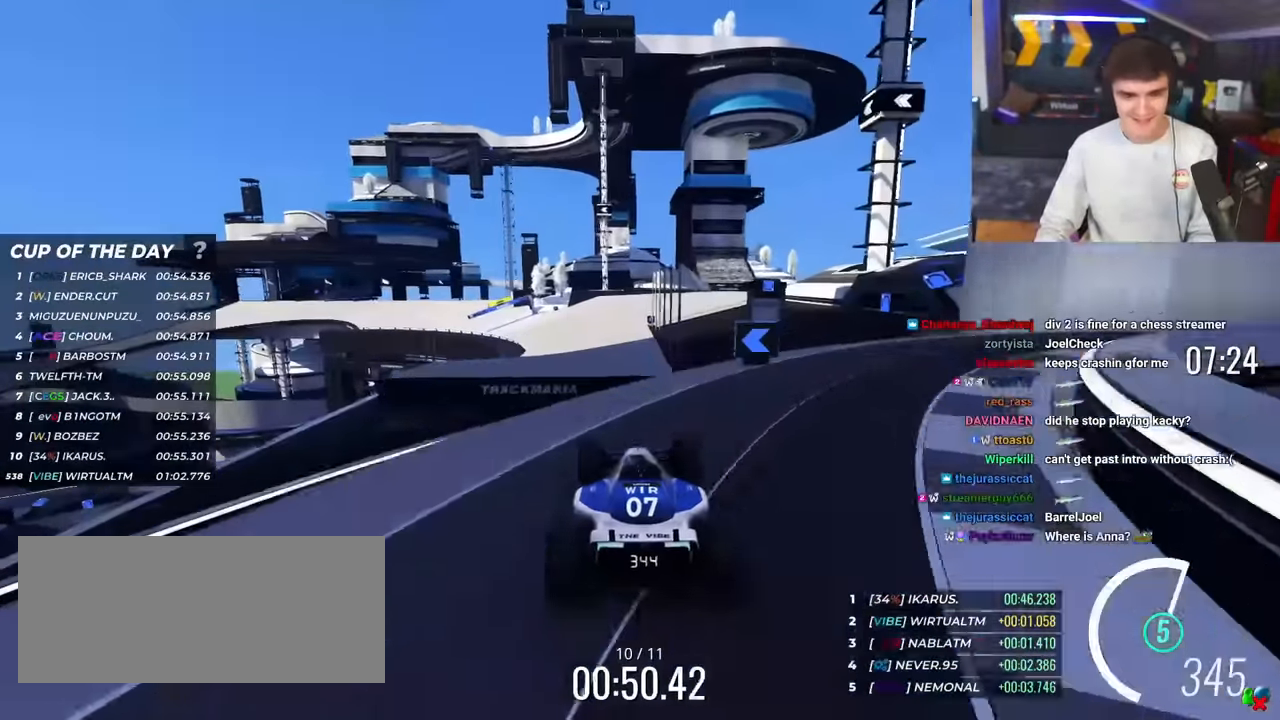
{"keys": ["right", "up"], "events": [[16, "right", "up"], [200, "brake", "down"], [250, "right", "down"], [300, "brake", "up"], [350, "right", "up"], [433, "right", "down"]]}
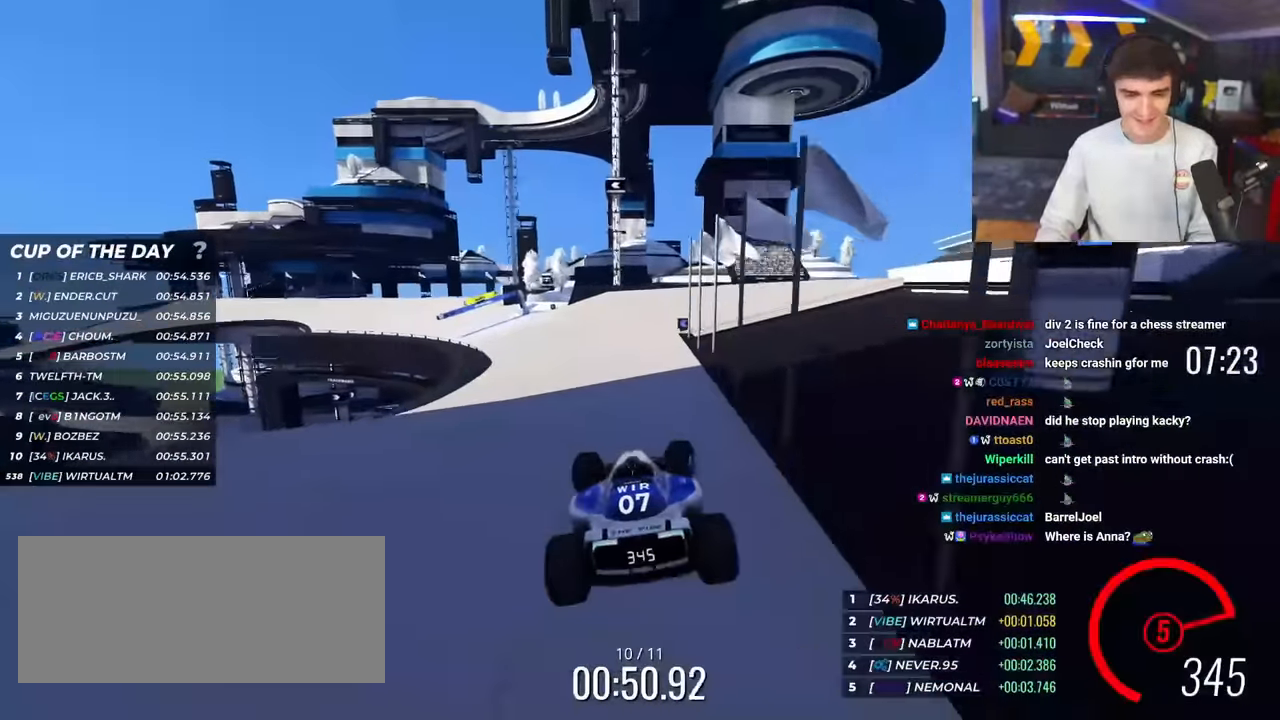
{"keys": ["left", "up"], "events": [[84, "right", "up"], [217, "left", "down"], [367, "left", "up"], [451, "left", "down"]]}
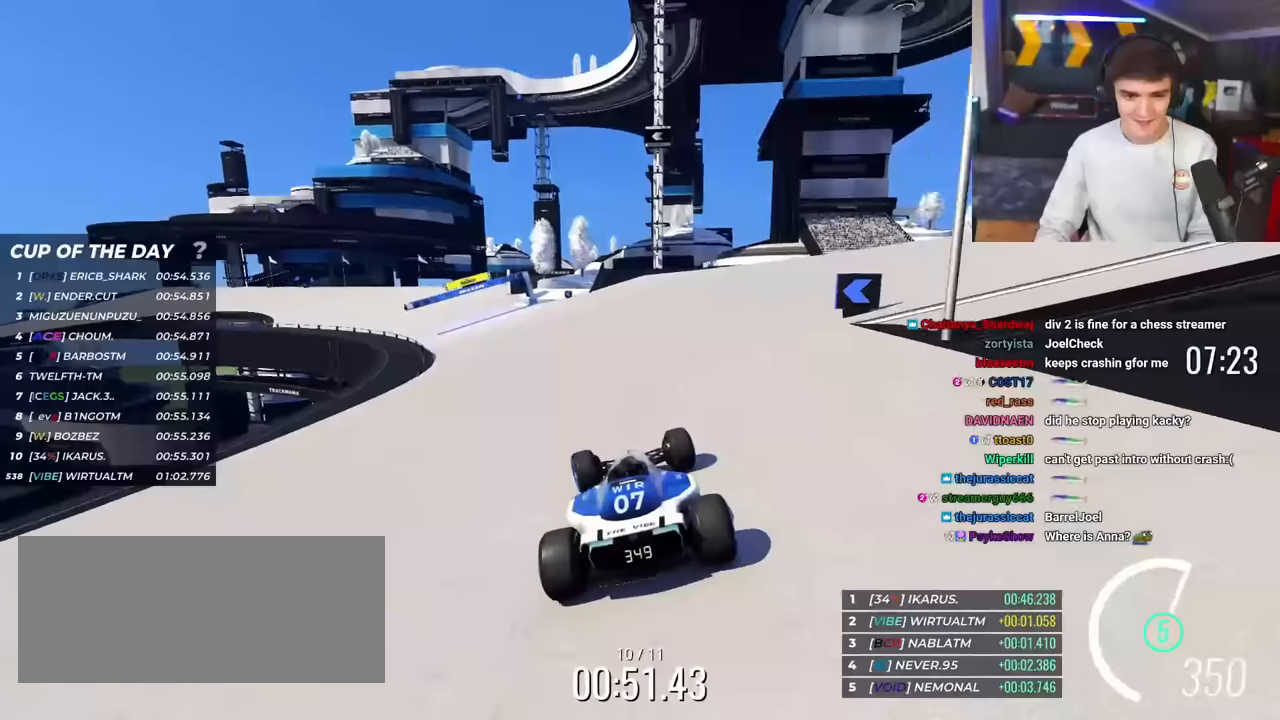
{"keys": ["left", "up"], "events": [[50, "left", "up"], [150, "left", "down"], [333, "left", "up"], [417, "left", "down"]]}
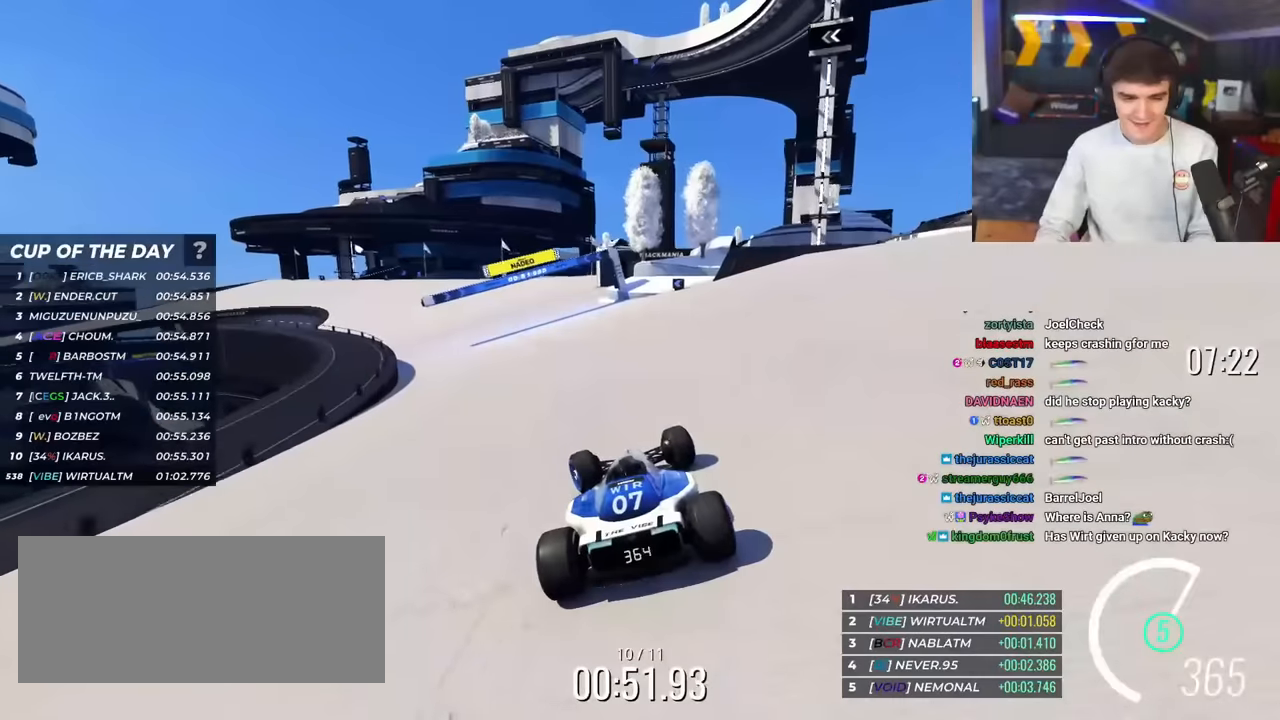
{"keys": ["left", "up"], "events": [[67, "left", "up"], [117, "left", "down"], [384, "left", "up"], [434, "left", "down"]]}
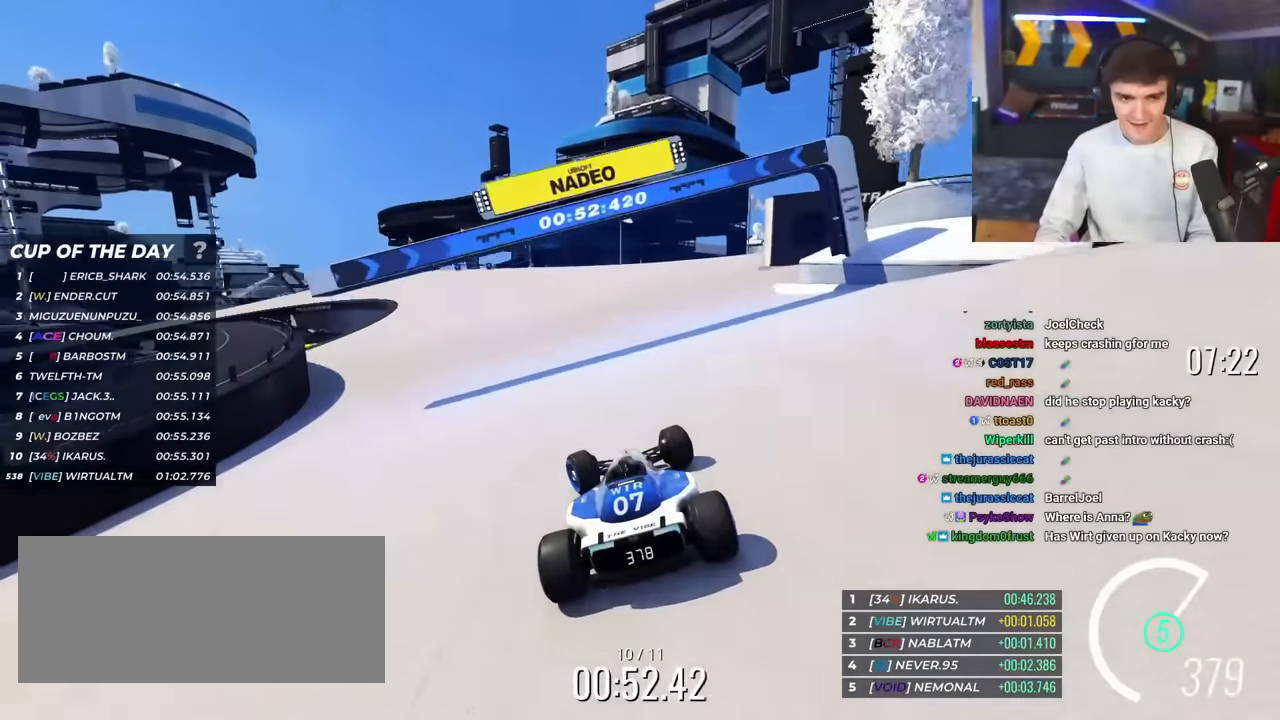
{"keys": ["brake", "left", "up"], "events": [[217, "left", "up"], [317, "brake", "down"], [317, "left", "down"]]}
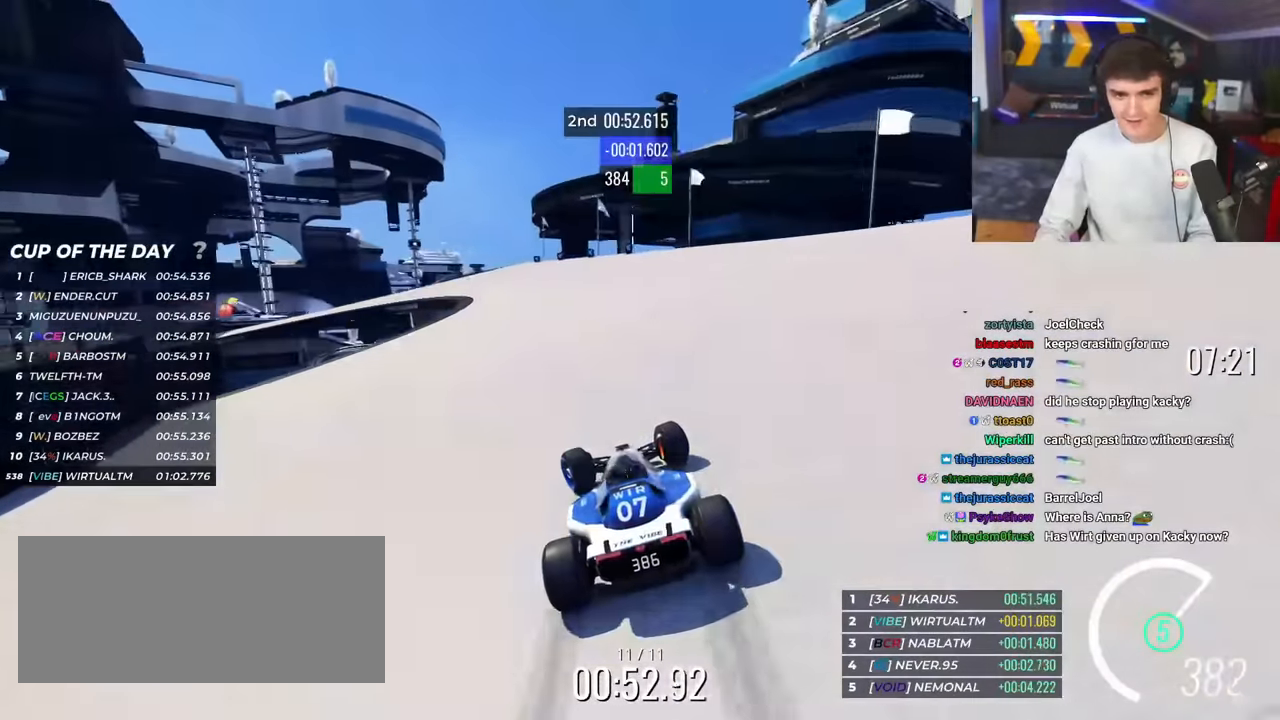
{"keys": ["left", "up"], "events": [[234, "up", "up"], [334, "brake", "up"], [467, "up", "down"]]}
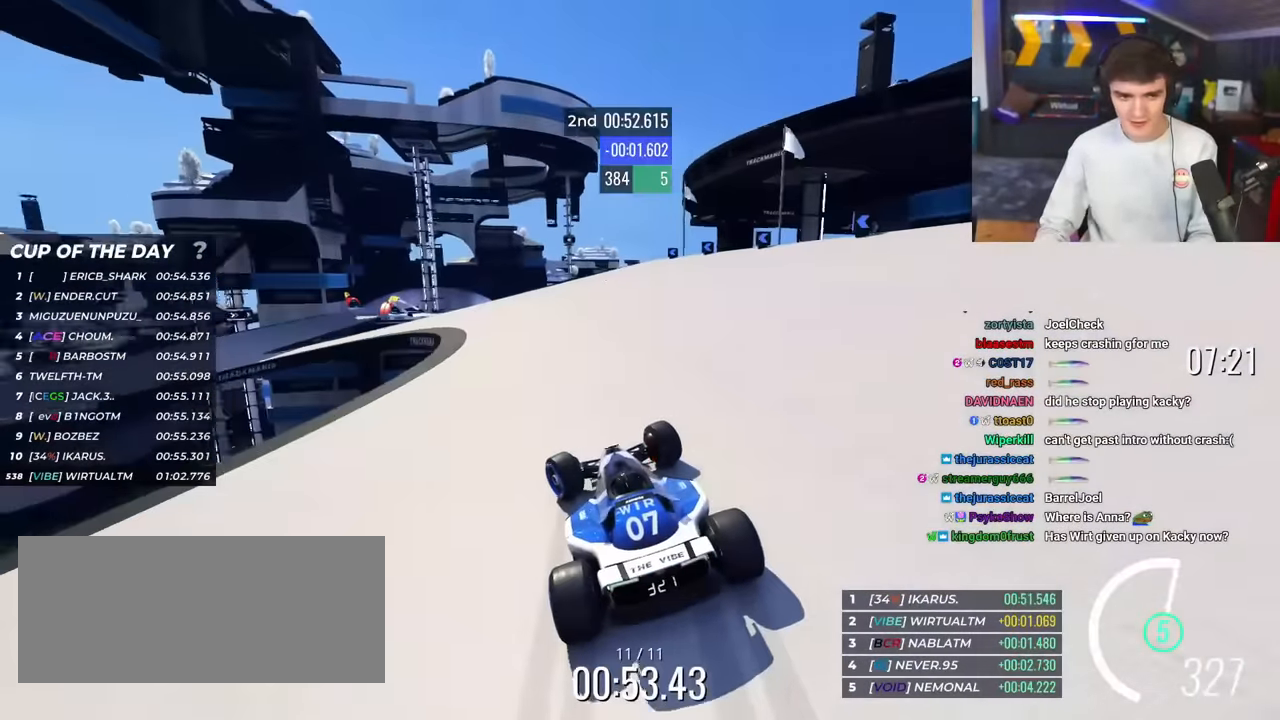
{"keys": ["left", "up"], "events": [[66, "up", "up"], [116, "up", "down"]]}
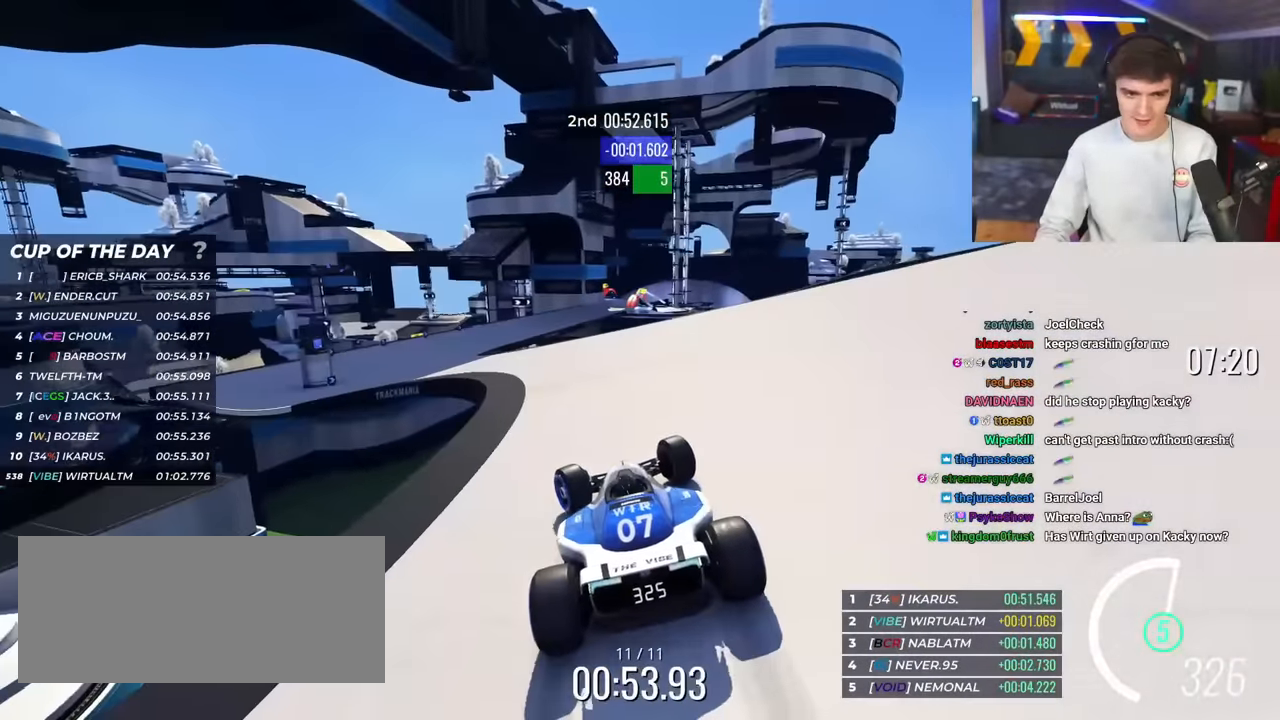
{"keys": ["right", "up"], "events": [[401, "left", "up"], [501, "right", "down"]]}
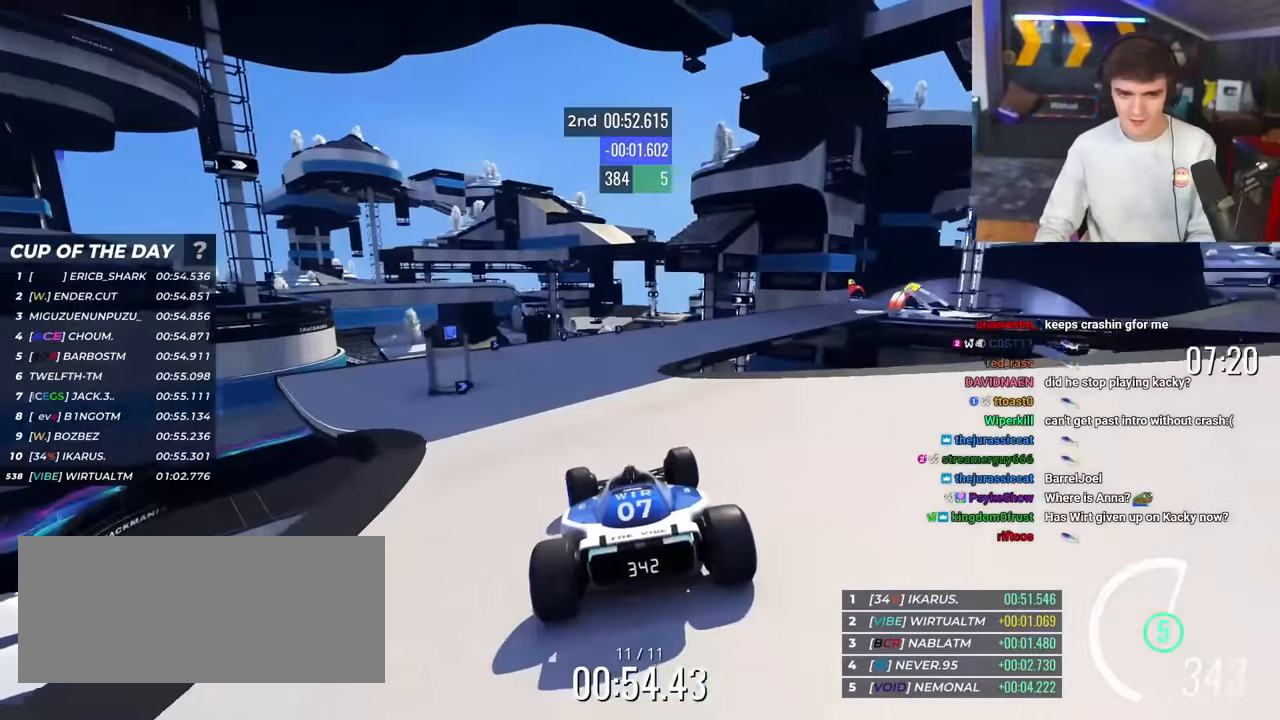
{"keys": ["right", "up"], "events": []}
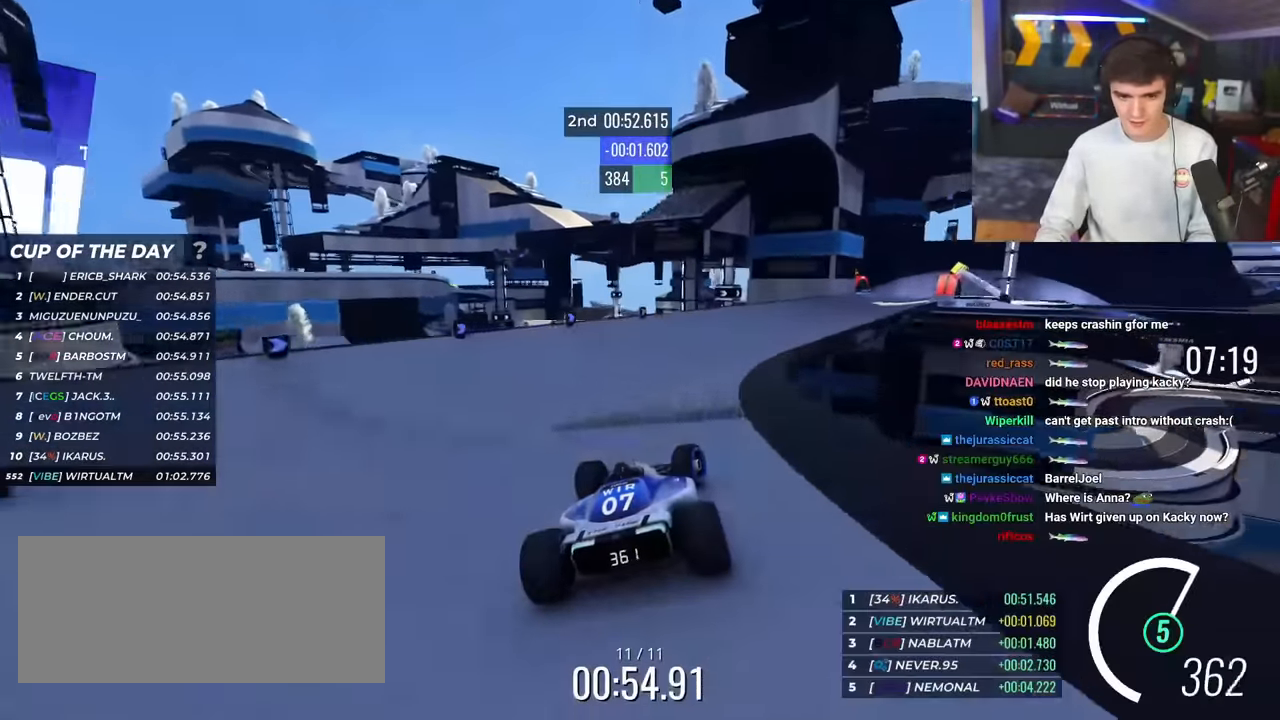
{"keys": ["up"], "events": [[500, "right", "up"]]}
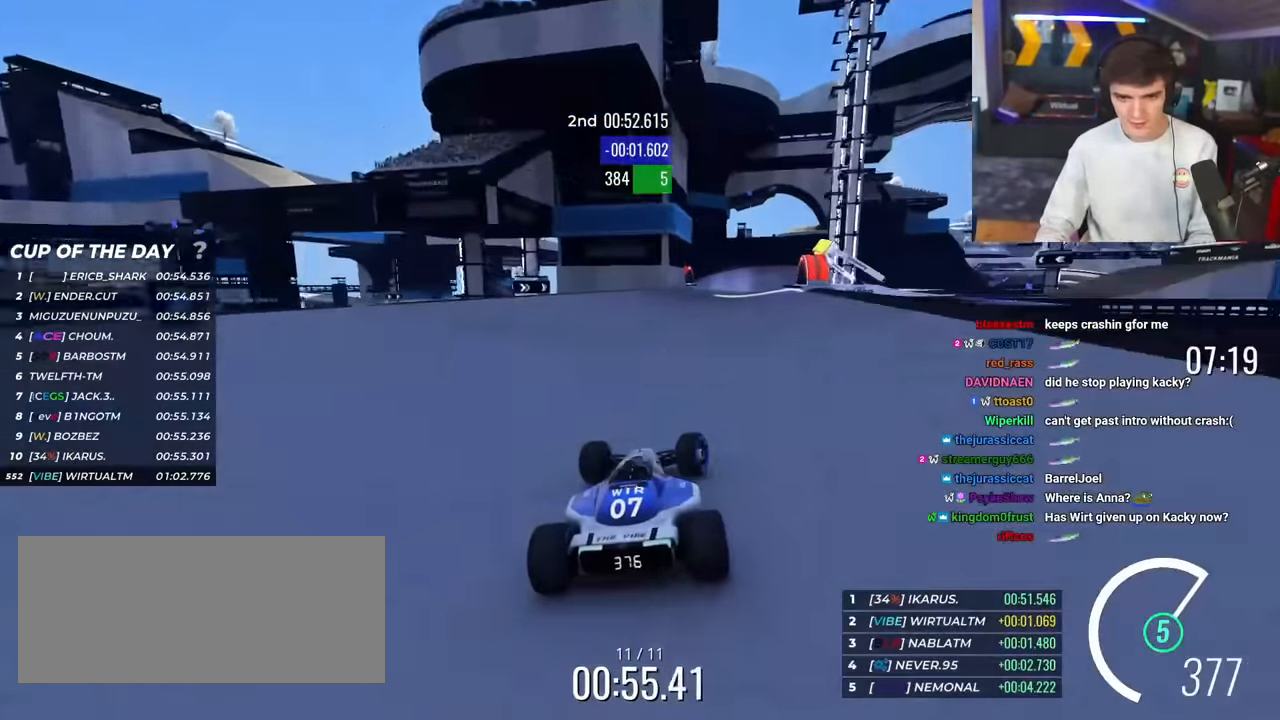
{"keys": ["right", "up"], "events": [[100, "right", "down"], [284, "right", "up"], [334, "right", "down"]]}
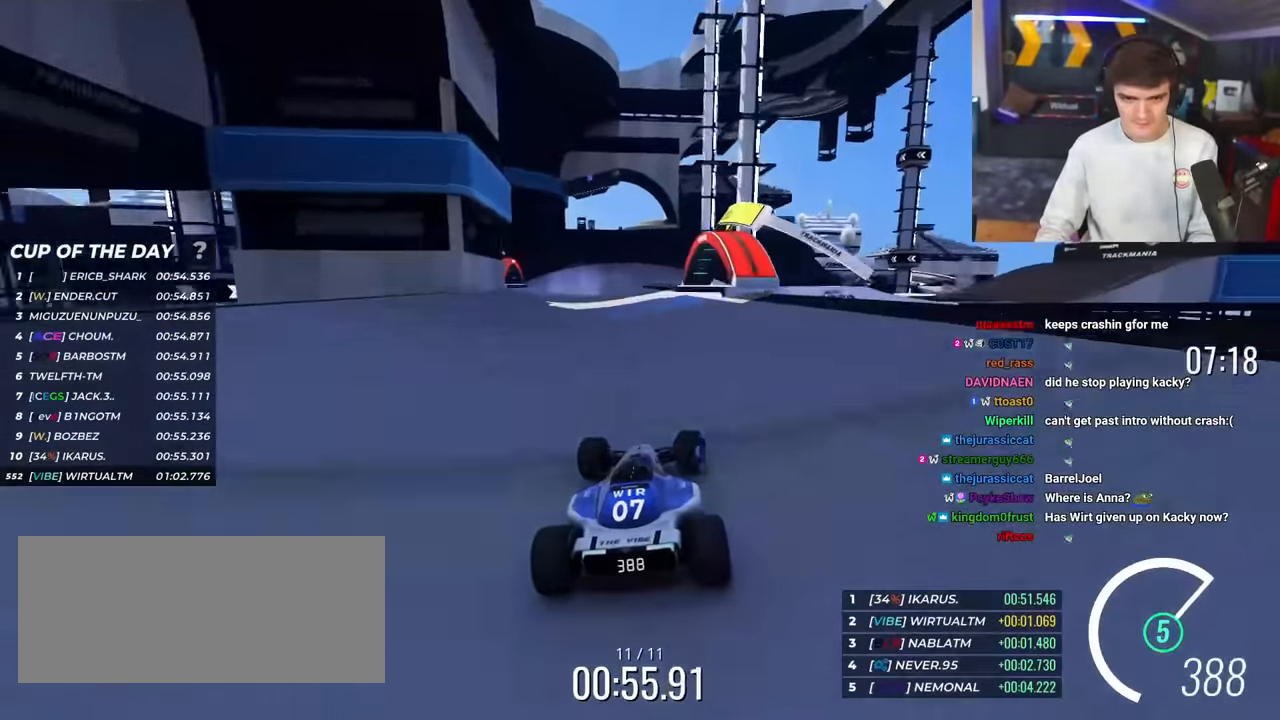
{"keys": ["up"], "events": [[66, "right", "up"], [150, "right", "down"], [433, "right", "up"]]}
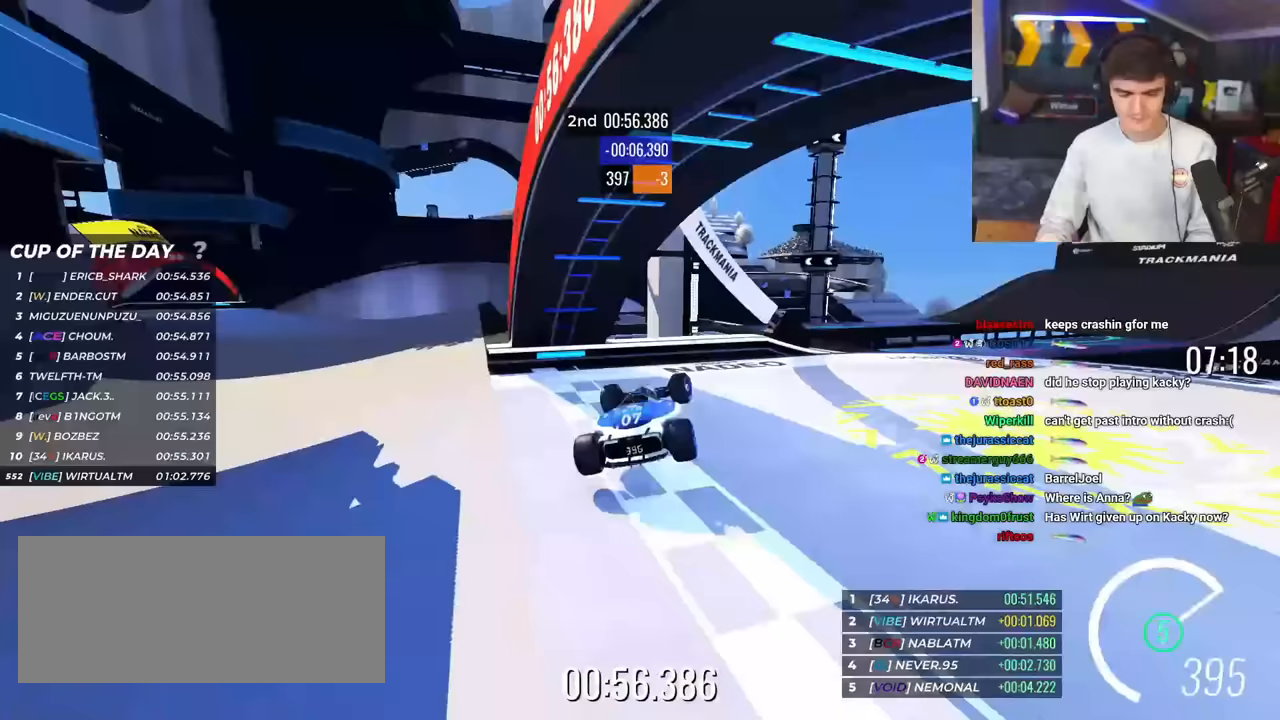
{"keys": [], "events": [[33, "up", "up"]]}
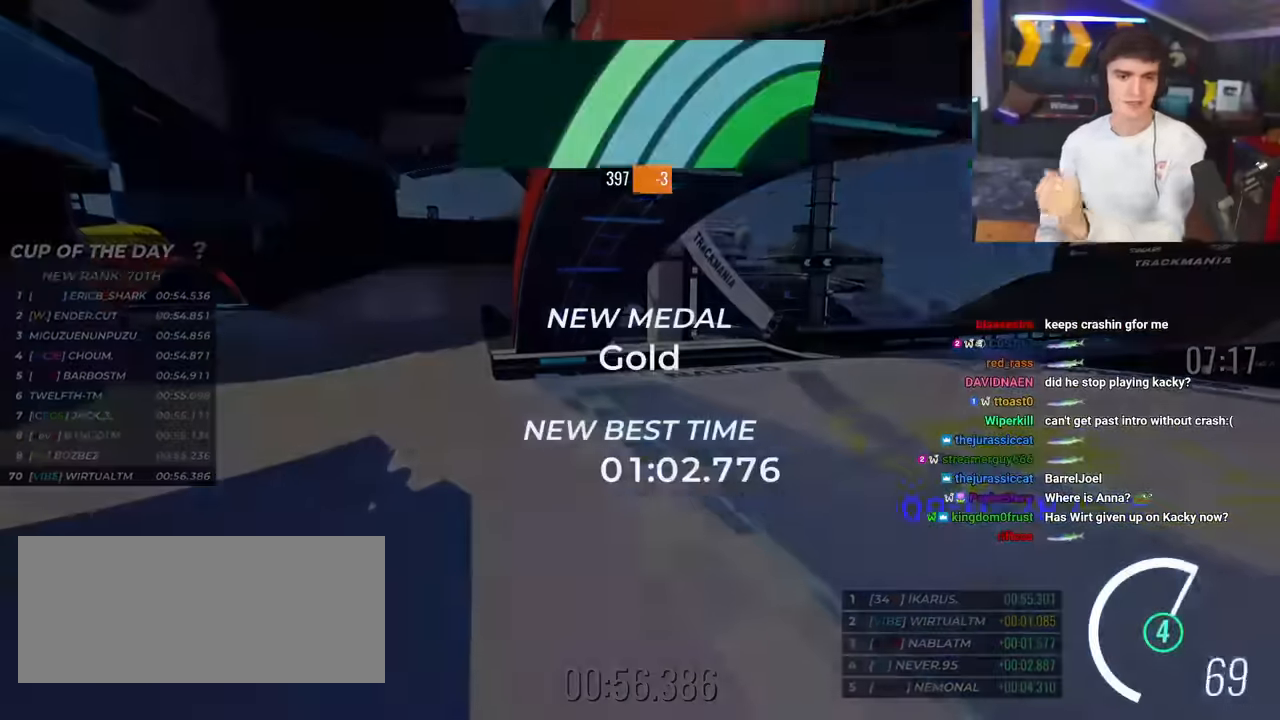
{"keys": ["up"], "events": [[467, "up", "down"]]}
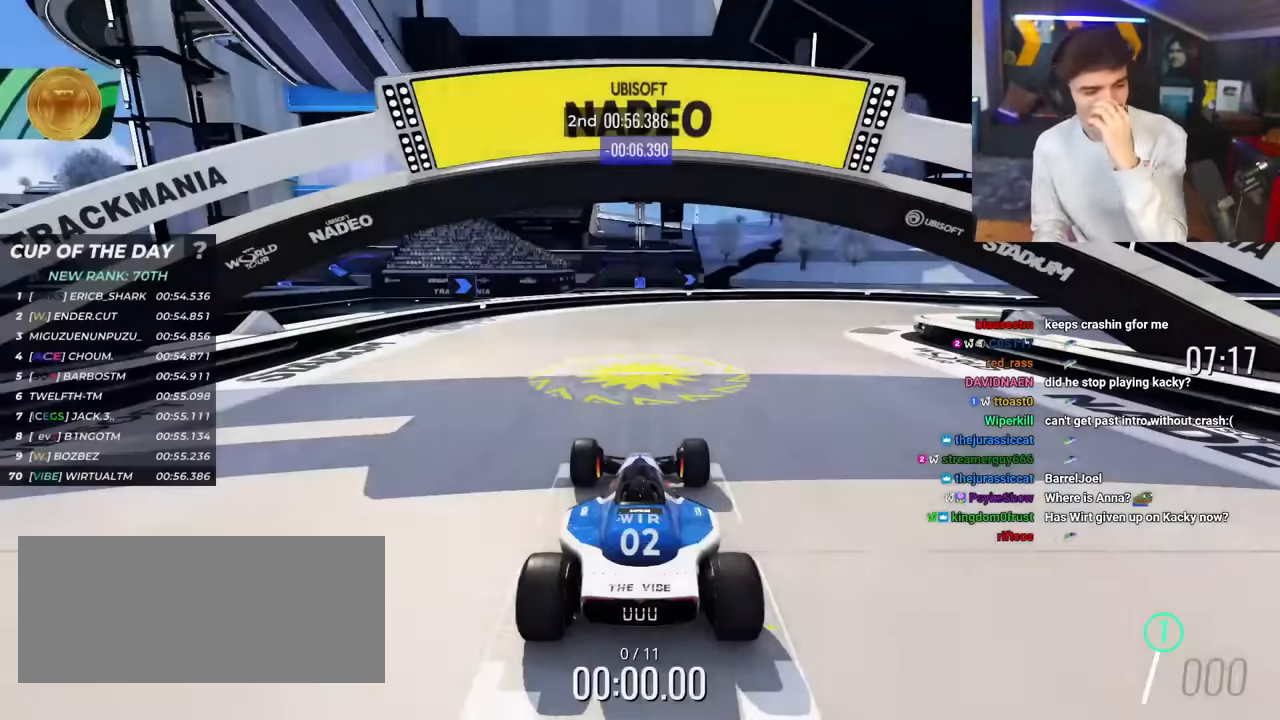
{"keys": ["up"], "events": []}
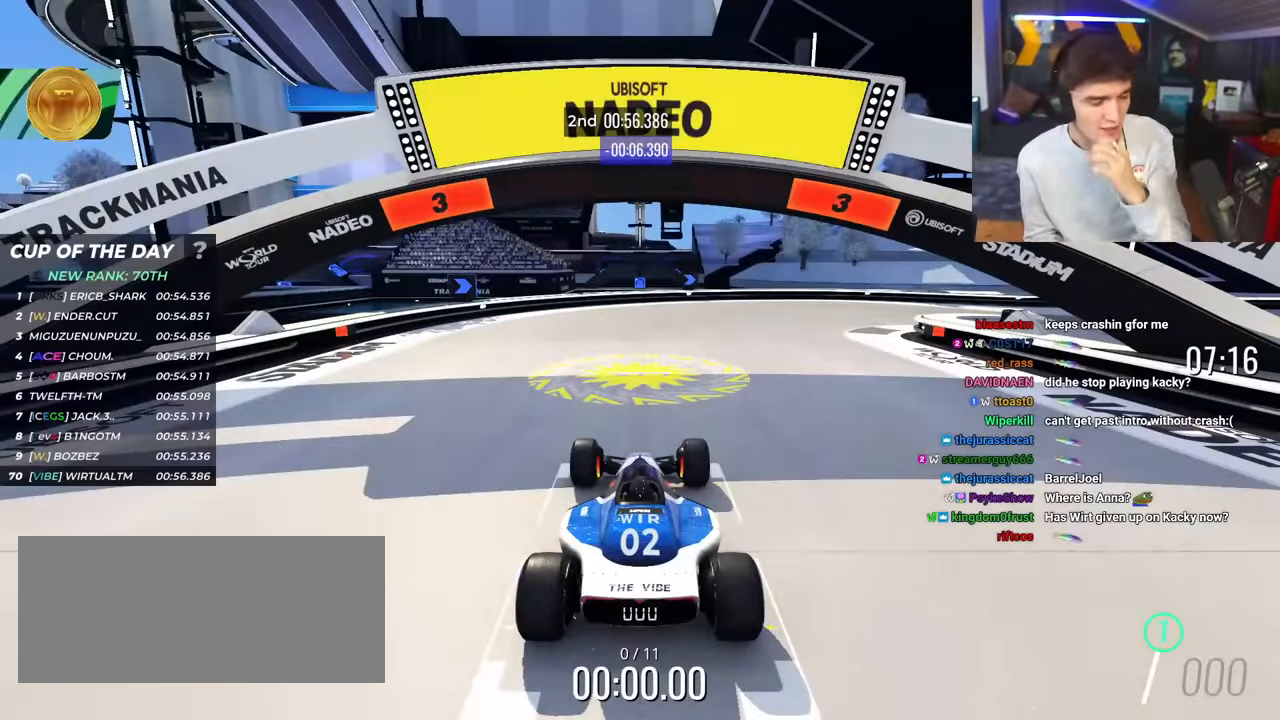
{"keys": ["up"], "events": []}
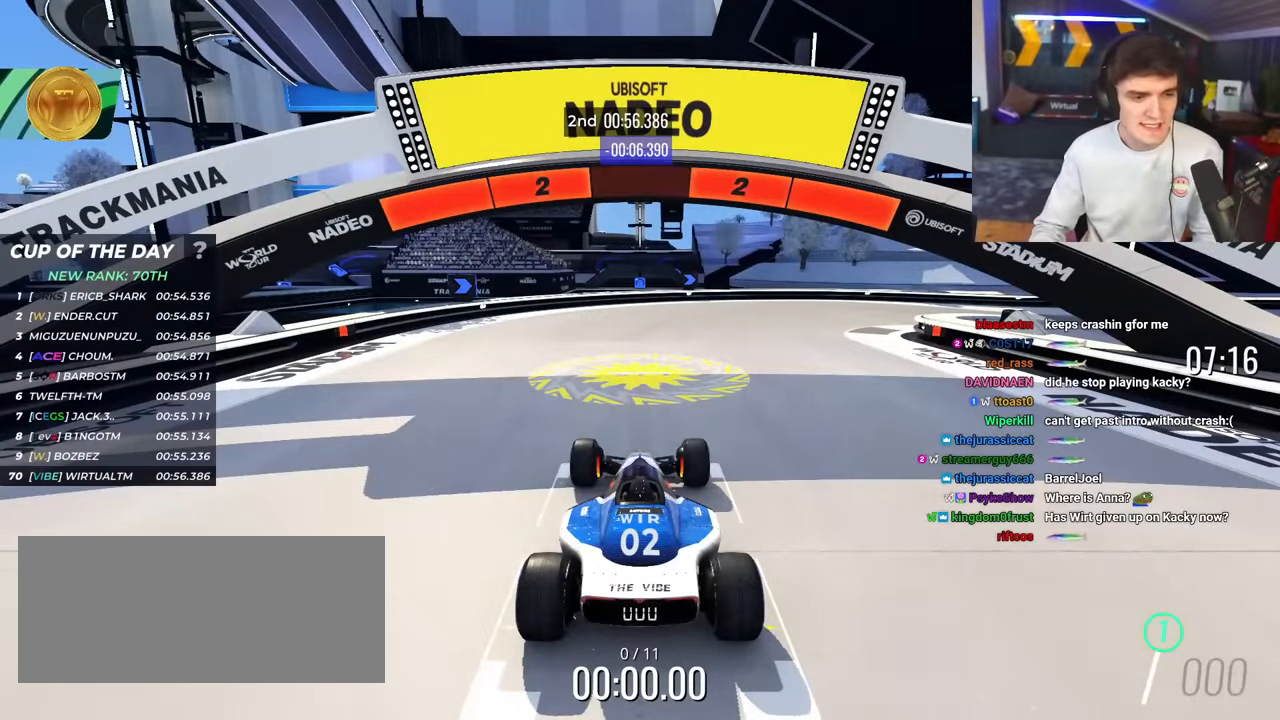
{"keys": ["up"], "events": []}